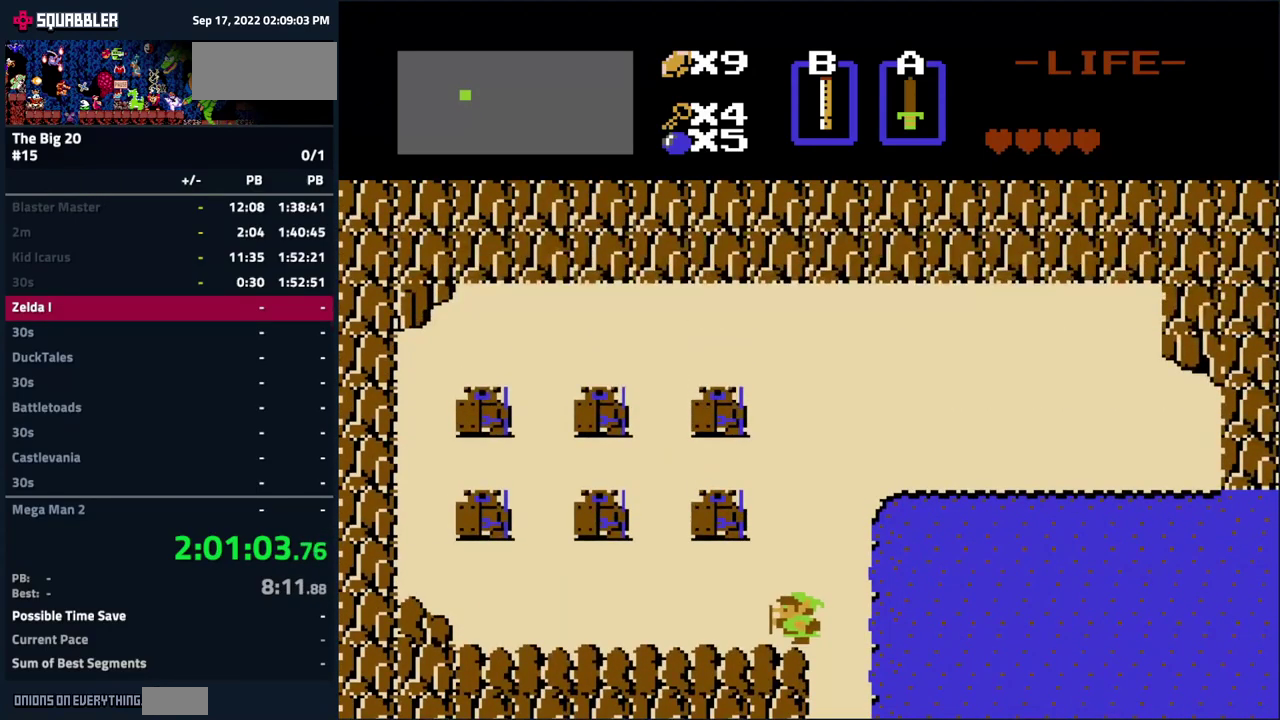
Gameplay with a controller (Nintendo layout); each line is a JSON object with the inputs held at the frame after it. "events" lists button and stick changes between this image and that frame as [ms after this image, input, new state], when the widget could be followed in between. Not read: L3 R3.
{"buttons": ["DPAD_UP"], "events": [[384, "DPAD_UP", "down"], [417, "DPAD_LEFT", "up"]]}
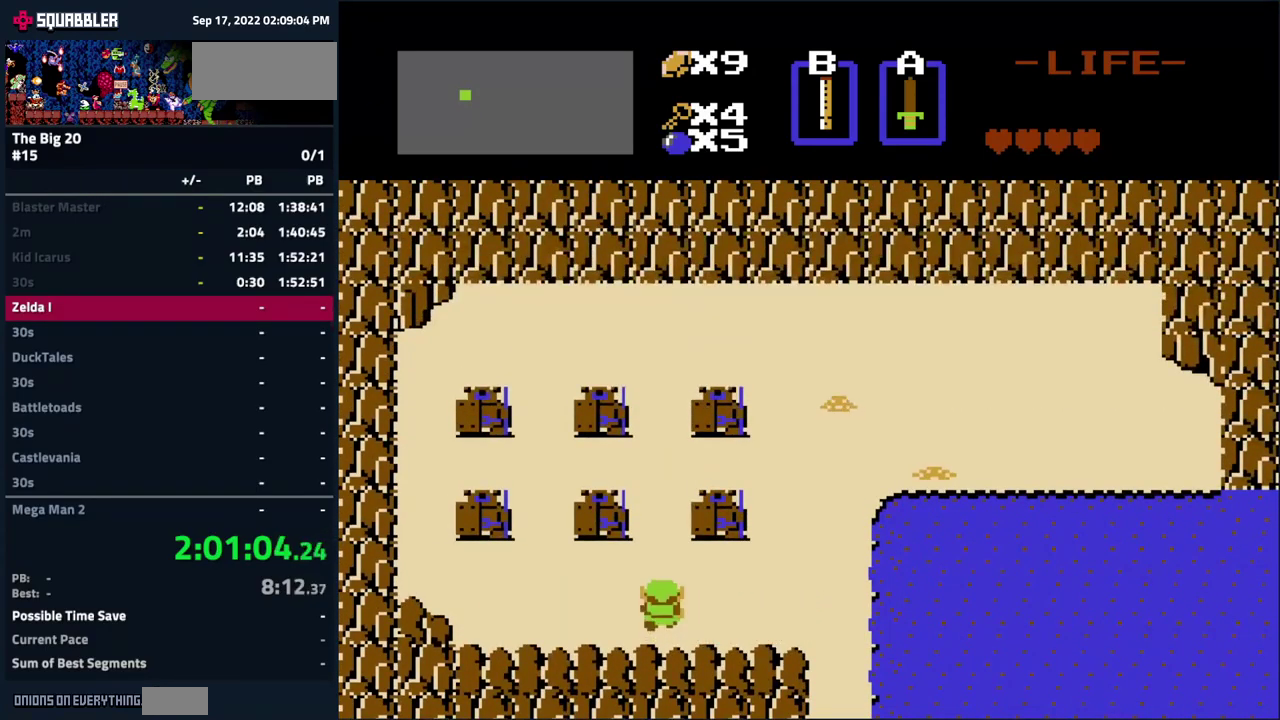
{"buttons": ["DPAD_UP"], "events": []}
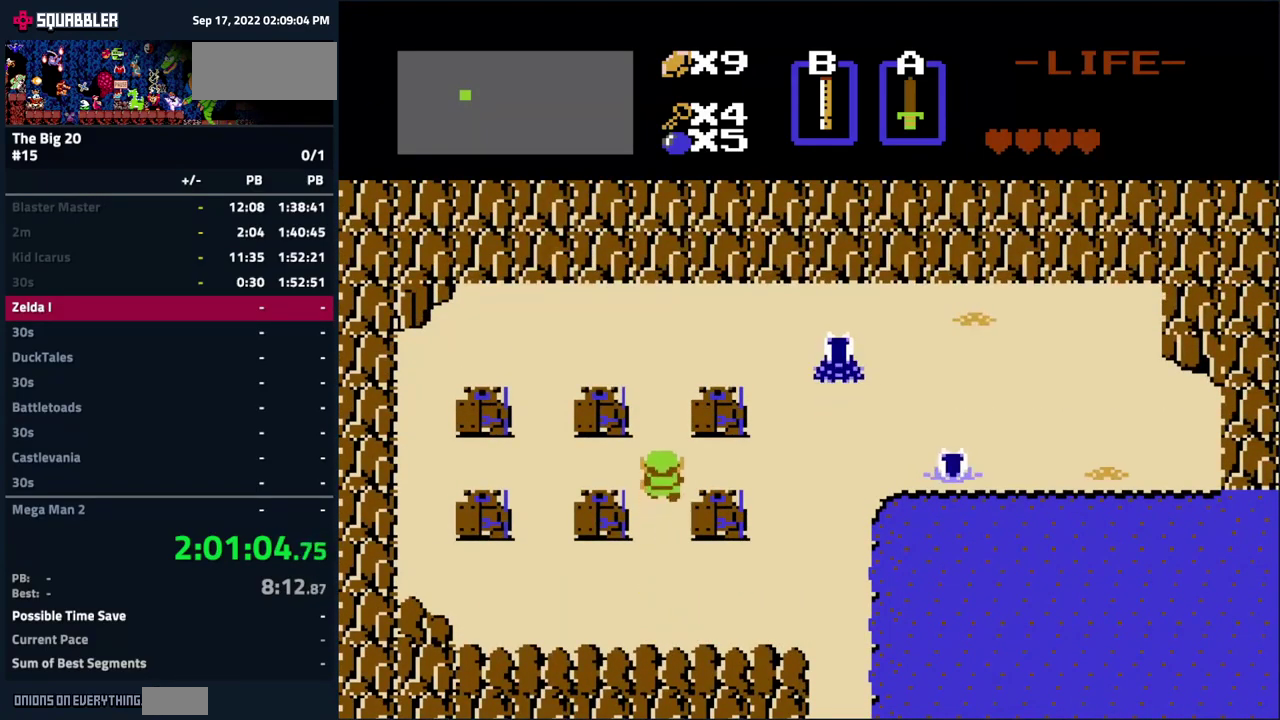
{"buttons": ["DPAD_UP", "DPAD_LEFT"], "events": [[500, "DPAD_LEFT", "down"]]}
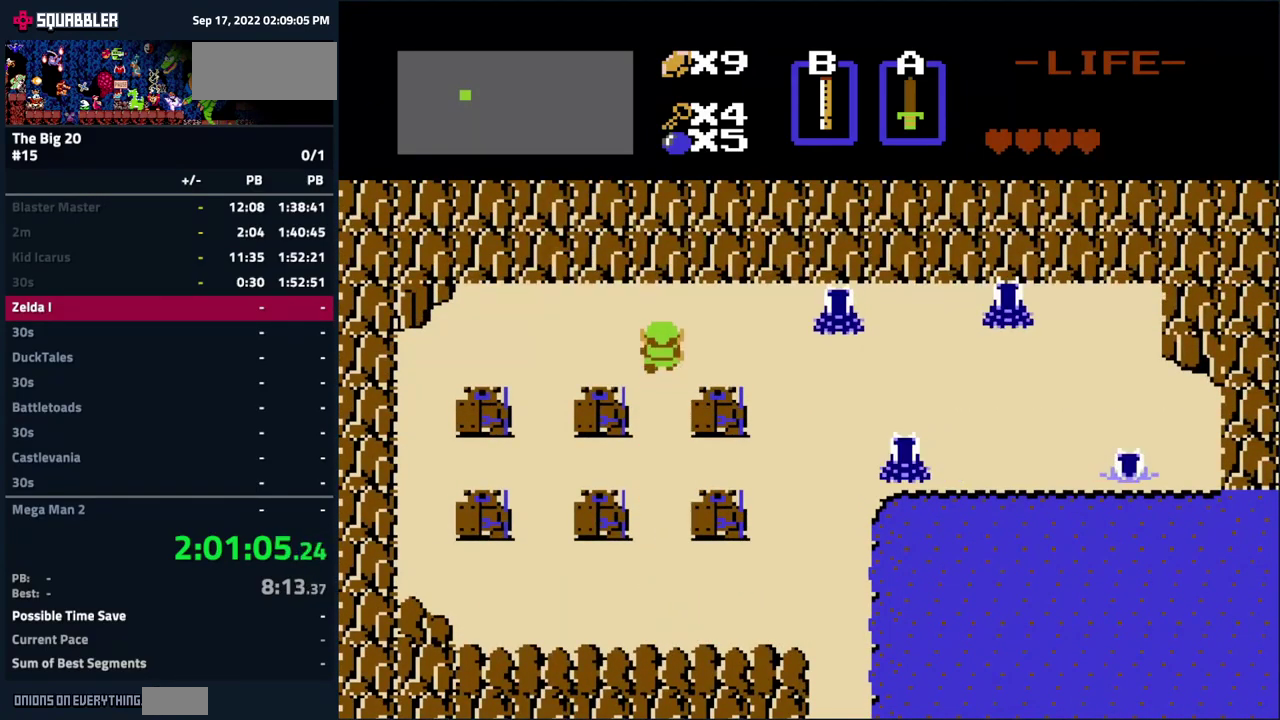
{"buttons": ["DPAD_UP"], "events": [[17, "DPAD_UP", "up"], [167, "DPAD_DOWN", "down"], [167, "DPAD_LEFT", "up"], [367, "DPAD_DOWN", "up"], [484, "DPAD_UP", "down"]]}
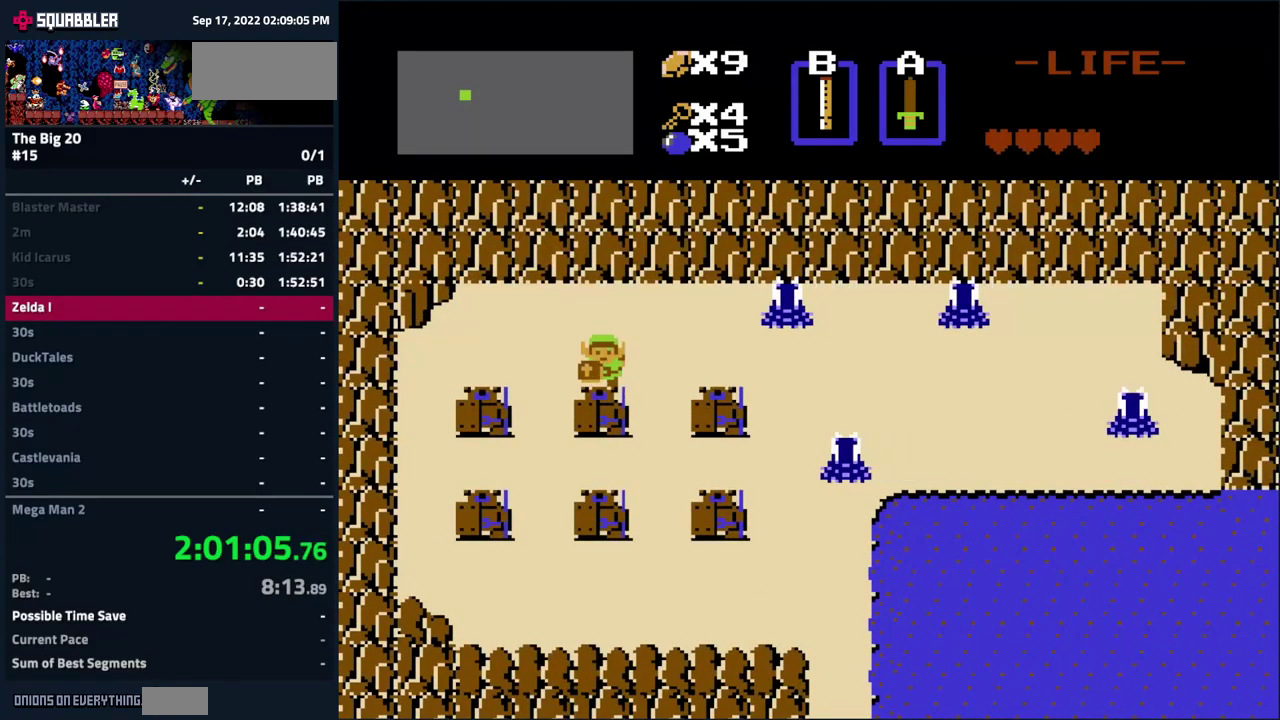
{"buttons": ["DPAD_DOWN"], "events": [[100, "DPAD_UP", "up"], [200, "DPAD_DOWN", "down"], [284, "DPAD_DOWN", "up"], [484, "DPAD_DOWN", "down"]]}
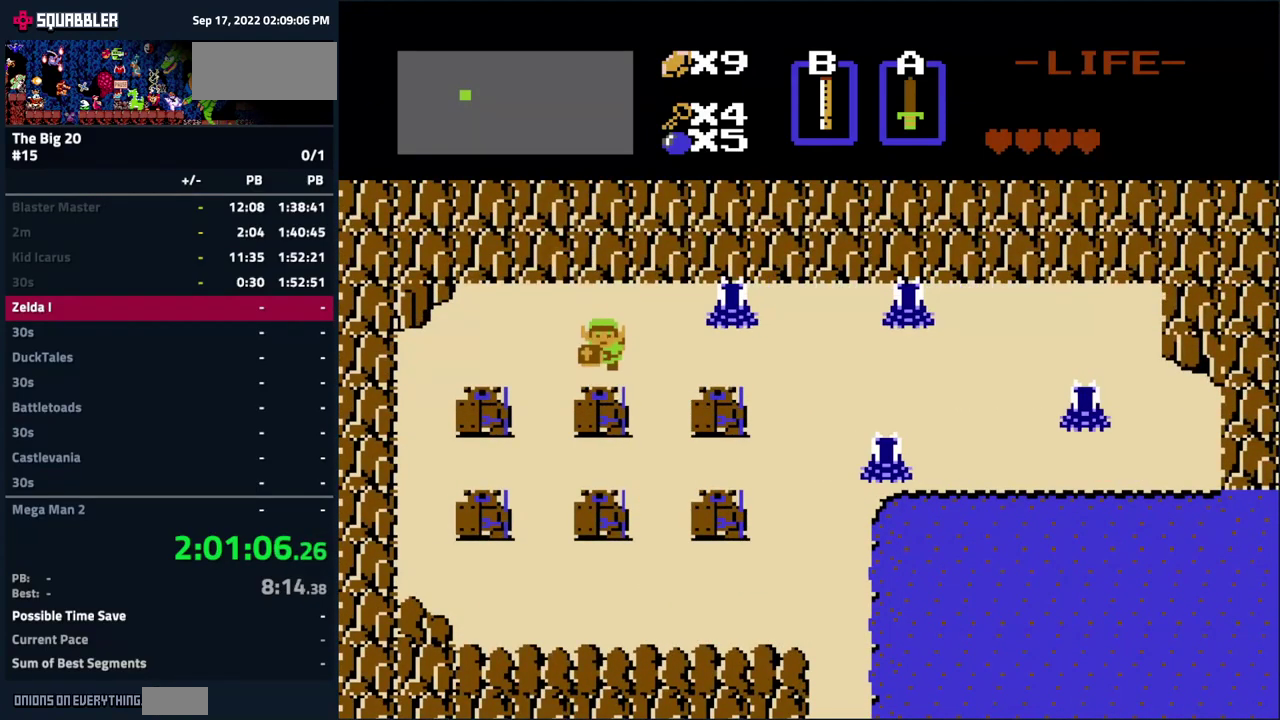
{"buttons": [], "events": [[34, "DPAD_DOWN", "up"], [350, "A", "down"], [501, "A", "up"]]}
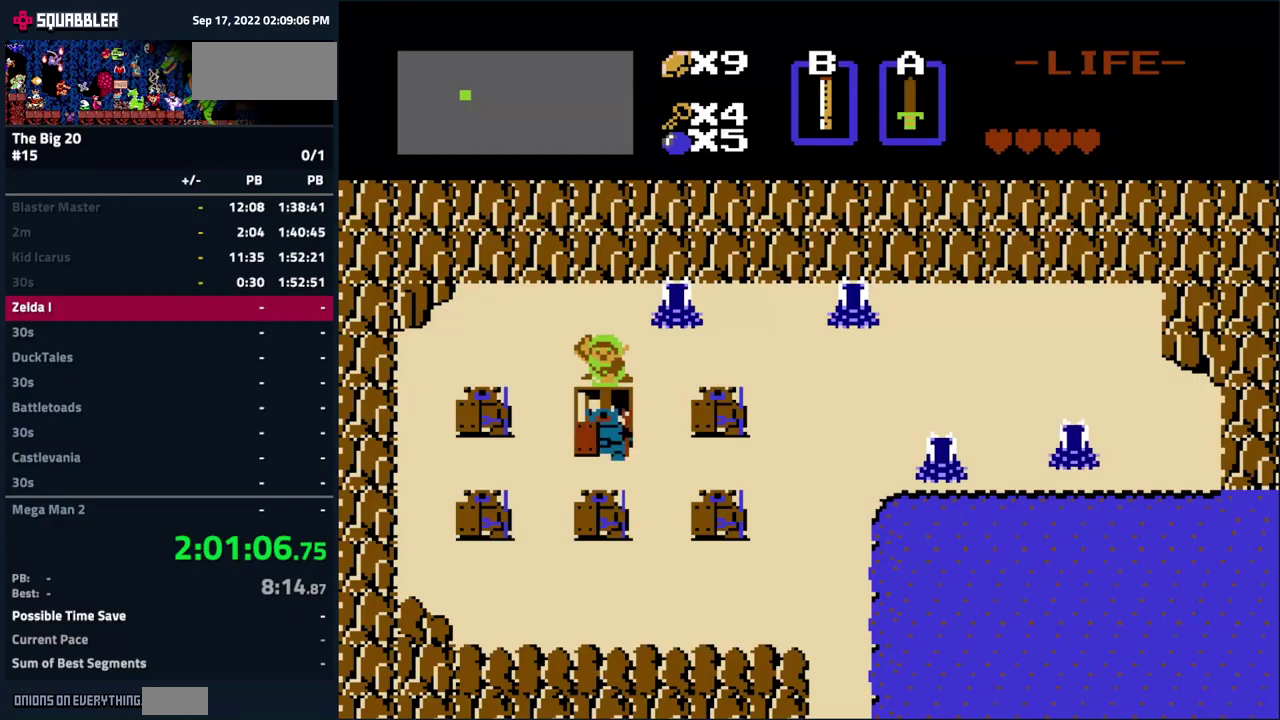
{"buttons": [], "events": [[50, "DPAD_DOWN", "down"], [300, "DPAD_DOWN", "up"]]}
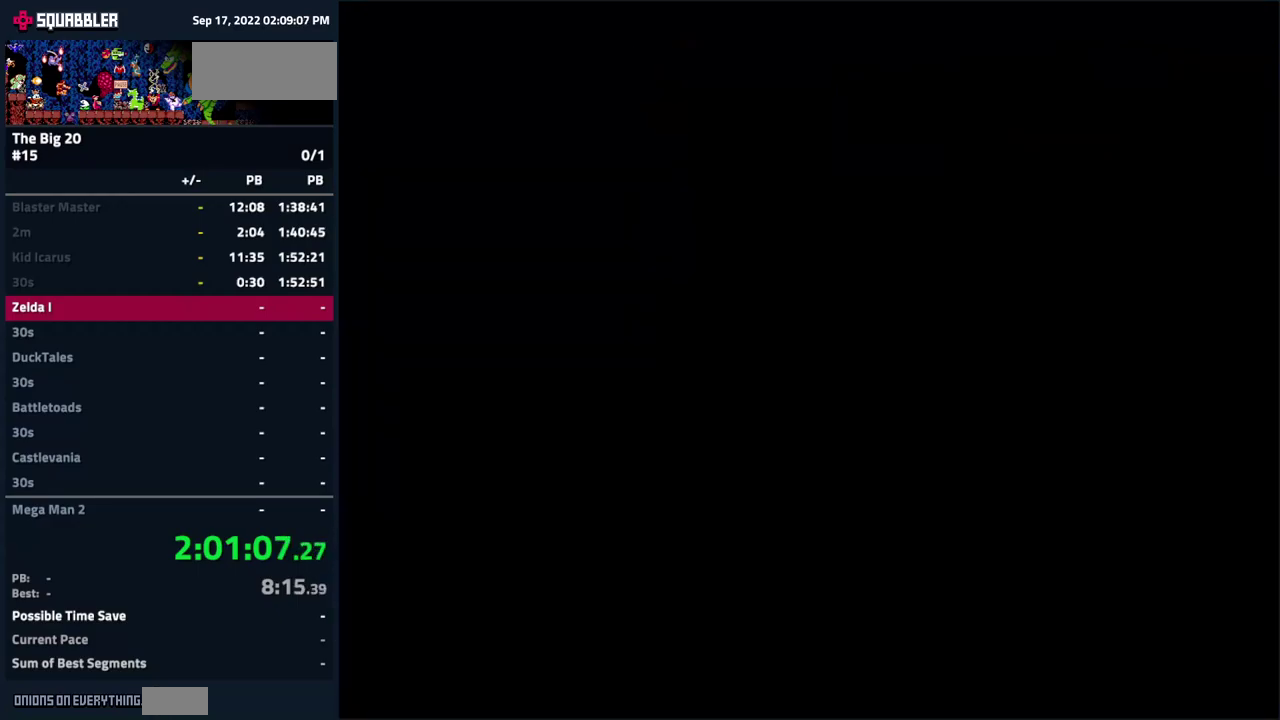
{"buttons": ["DPAD_UP"], "events": [[400, "DPAD_UP", "down"]]}
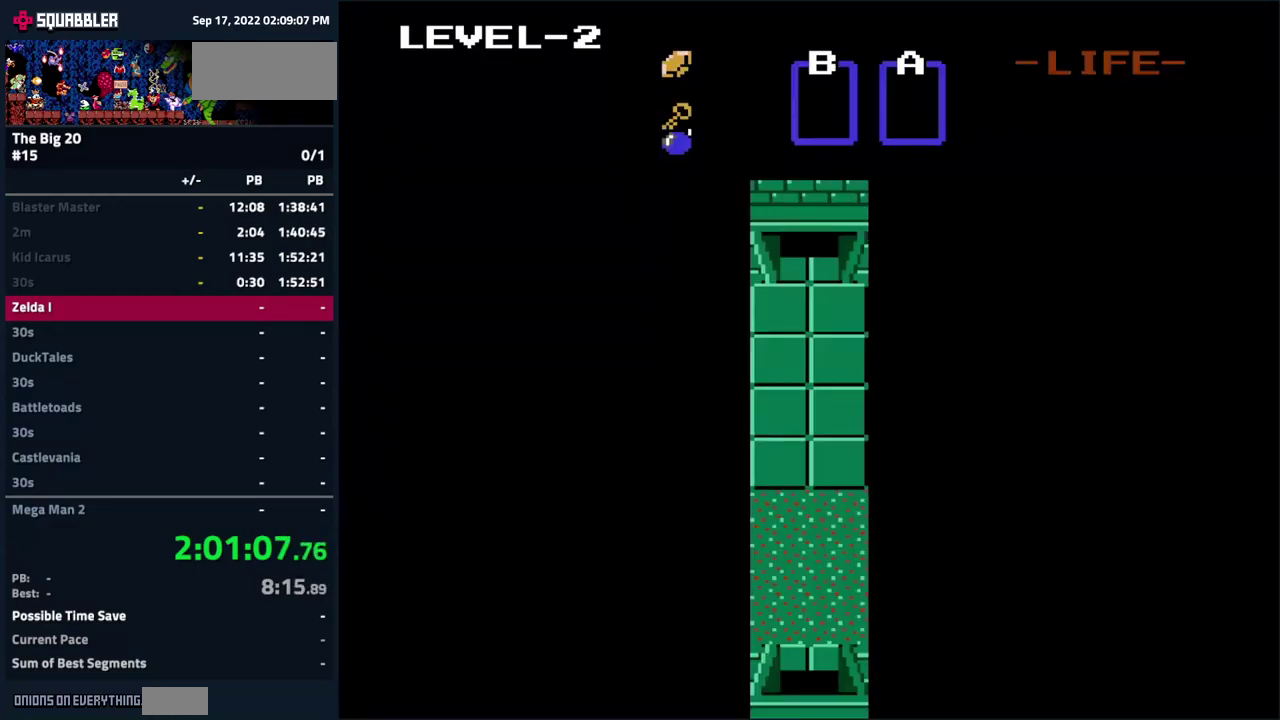
{"buttons": ["DPAD_UP"], "events": []}
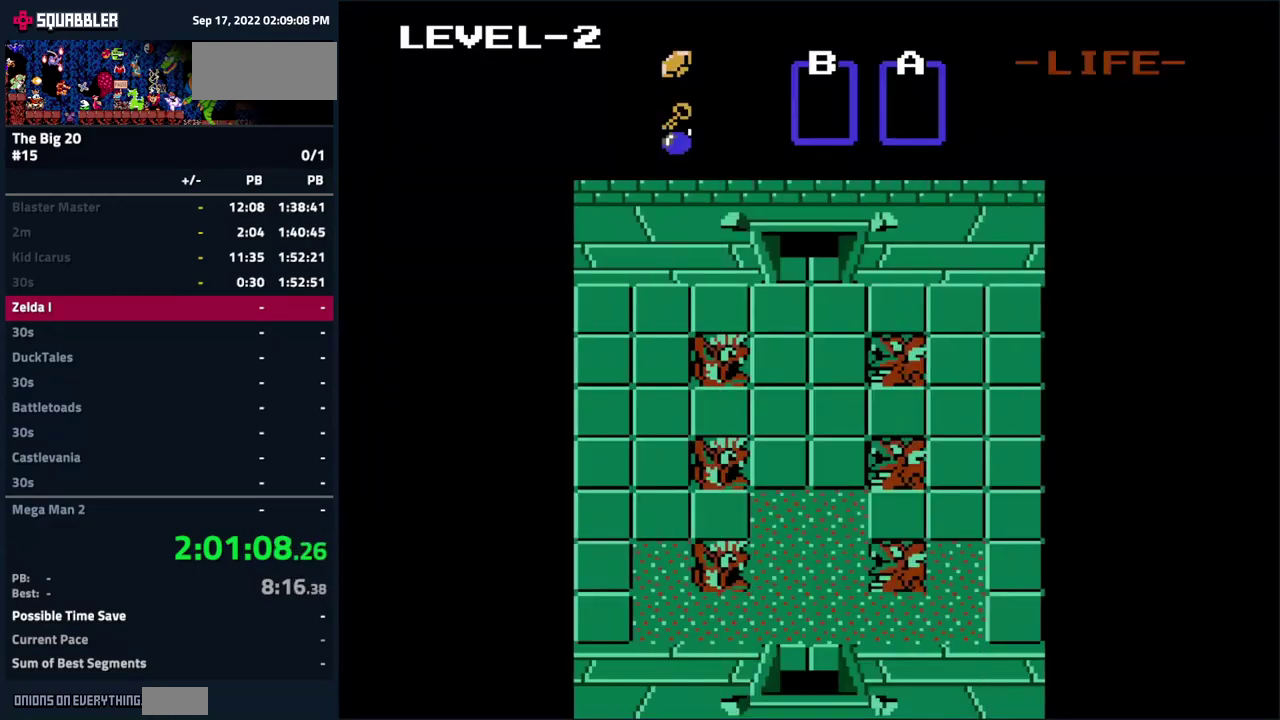
{"buttons": ["DPAD_UP"], "events": []}
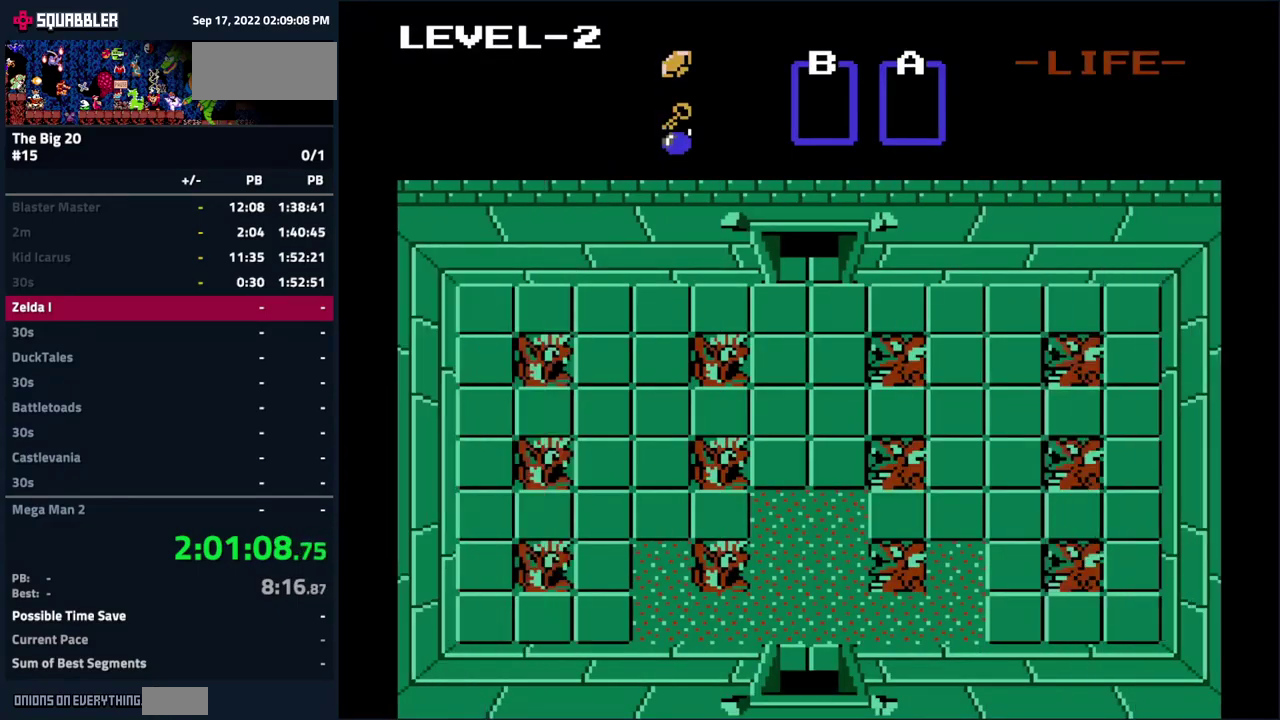
{"buttons": ["DPAD_UP"], "events": []}
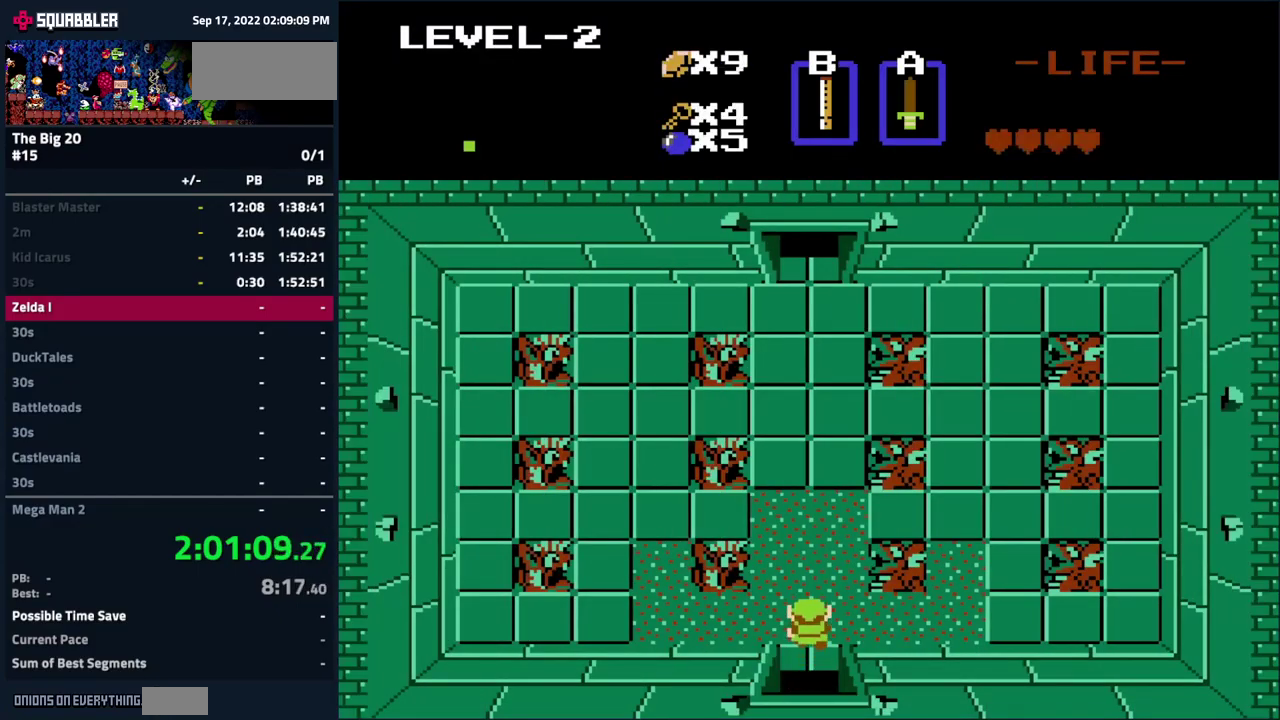
{"buttons": ["DPAD_UP"], "events": []}
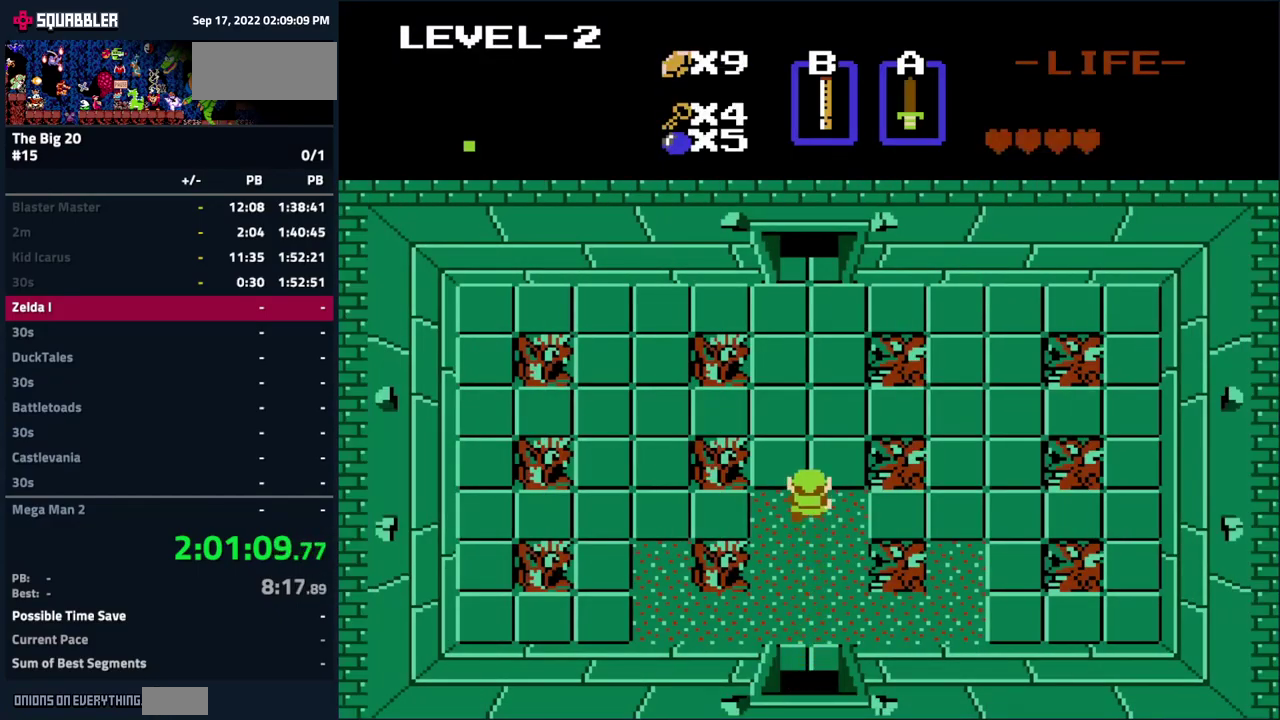
{"buttons": ["DPAD_UP"], "events": []}
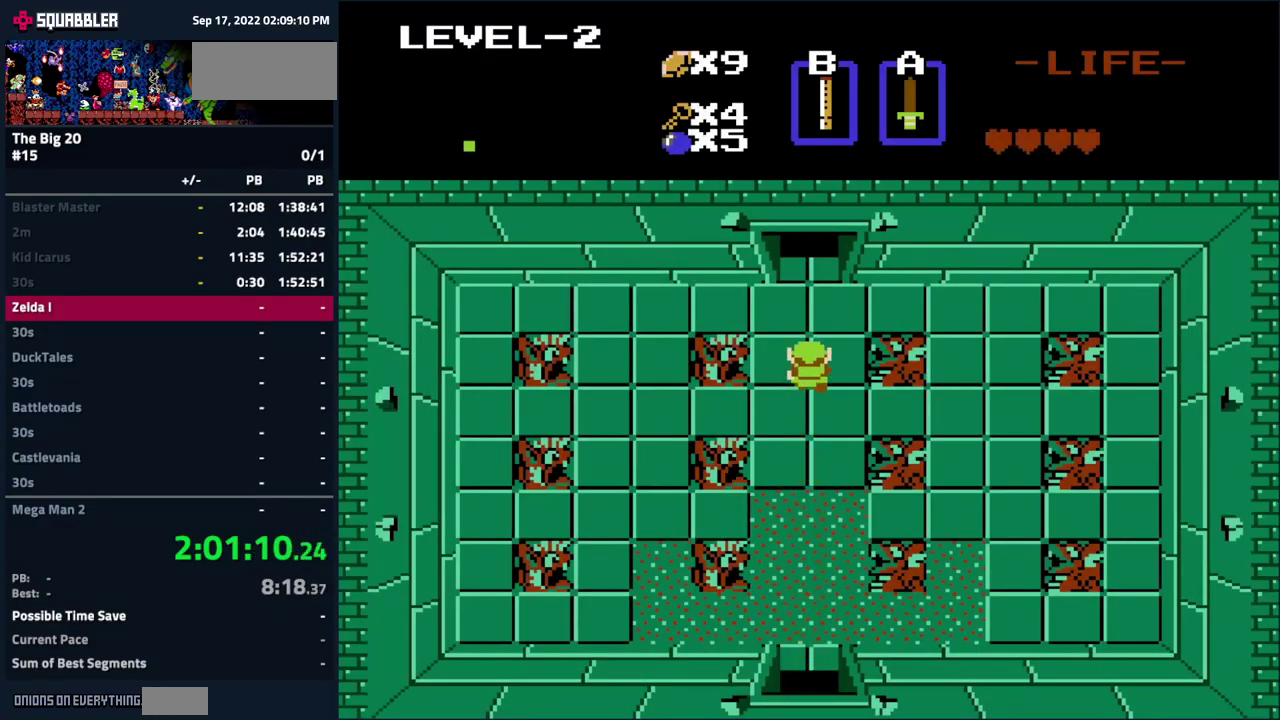
{"buttons": ["DPAD_UP"], "events": []}
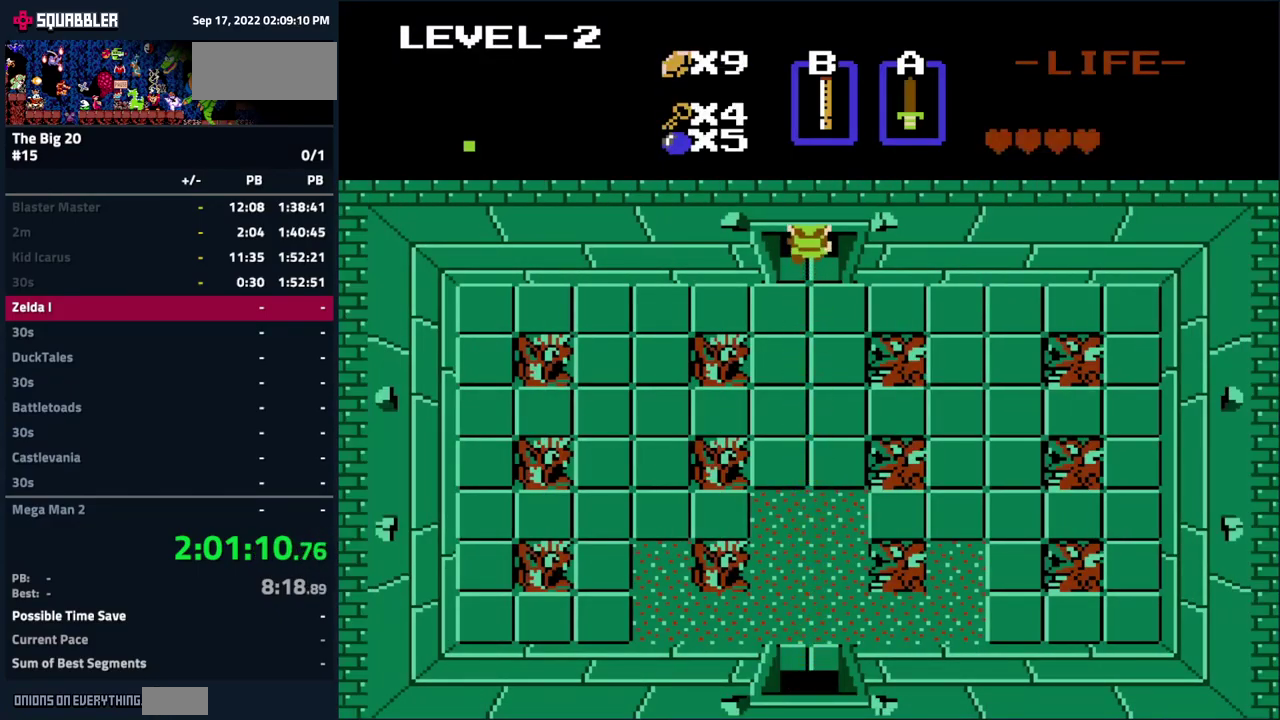
{"buttons": ["DPAD_UP"], "events": []}
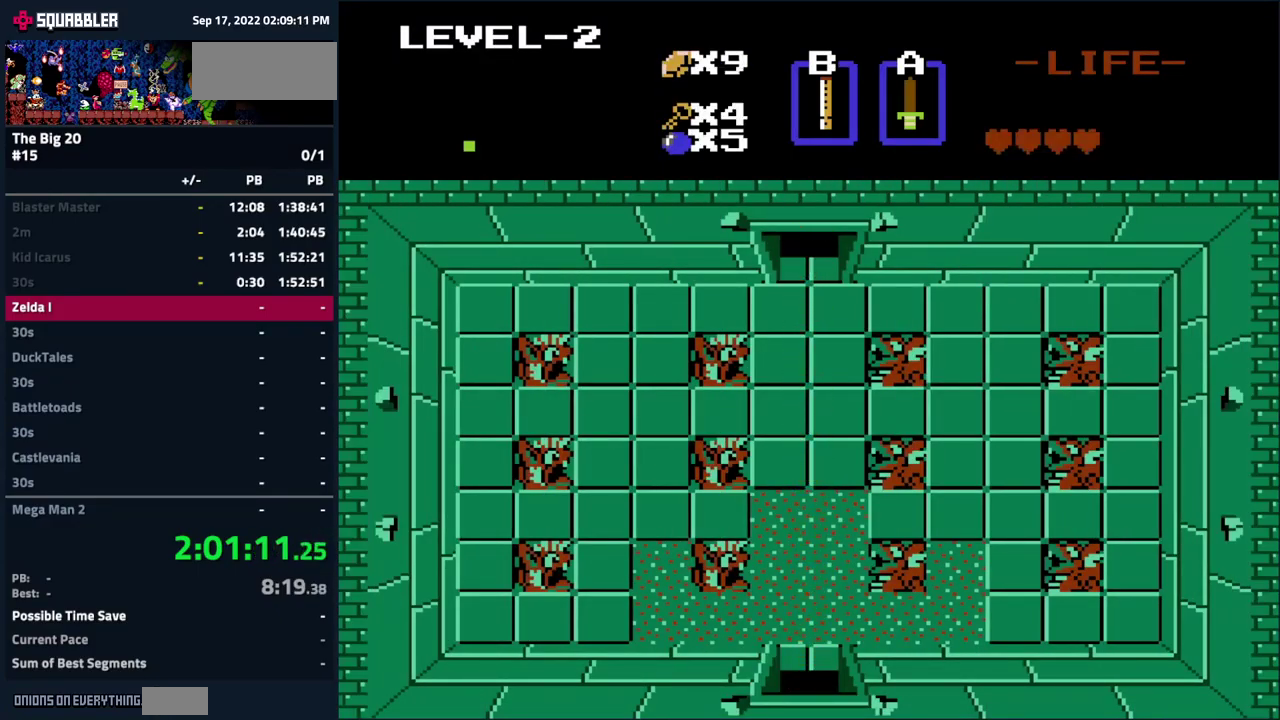
{"buttons": [], "events": [[333, "DPAD_UP", "up"]]}
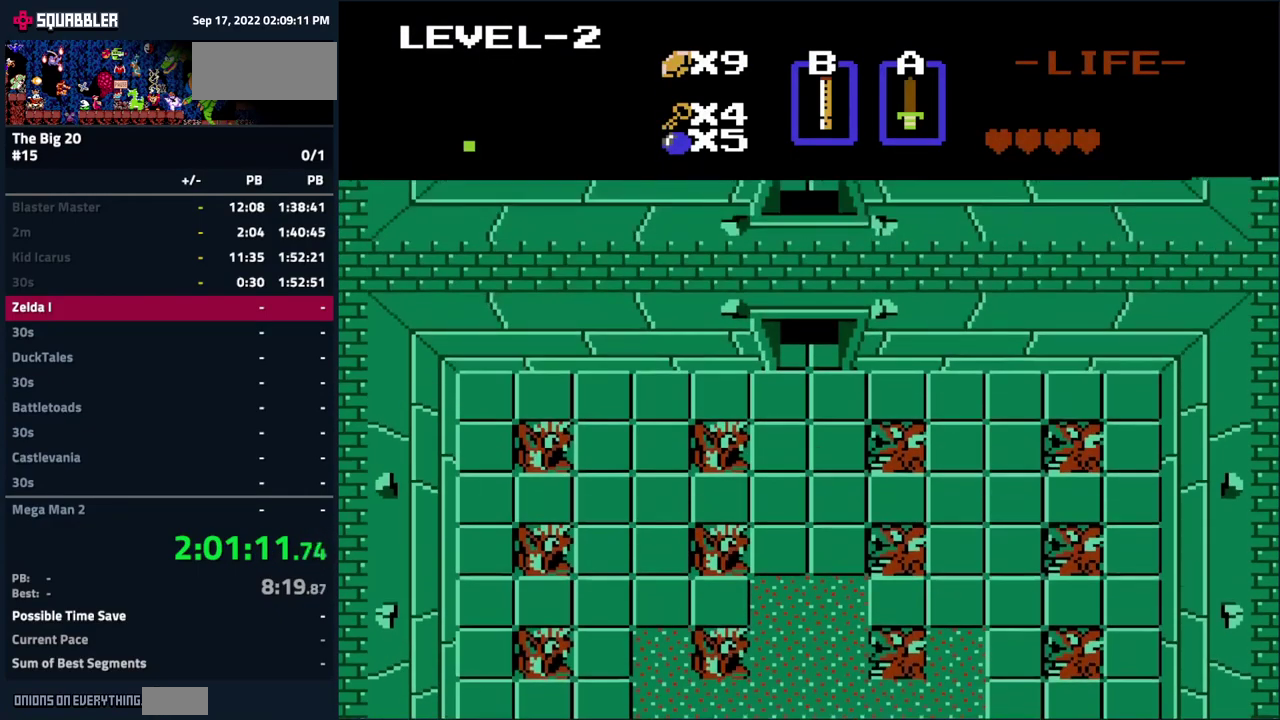
{"buttons": [], "events": []}
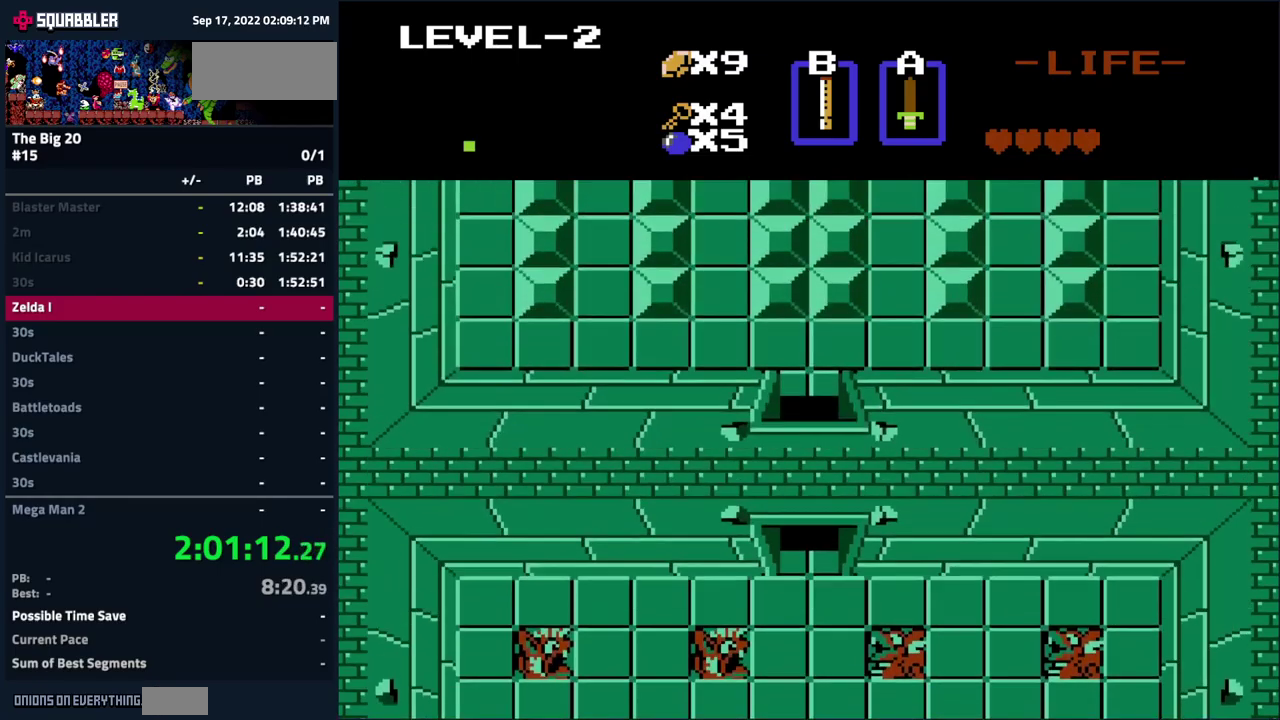
{"buttons": ["DPAD_UP"], "events": [[233, "DPAD_UP", "down"]]}
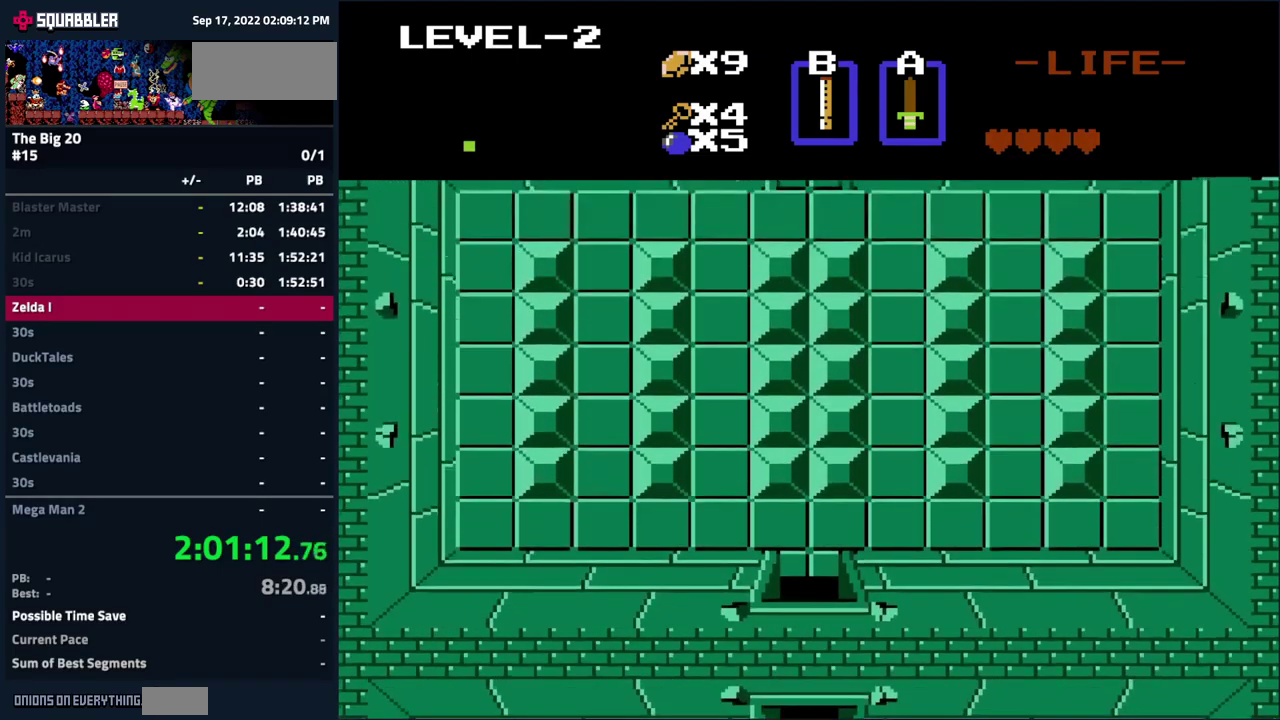
{"buttons": ["DPAD_UP"], "events": []}
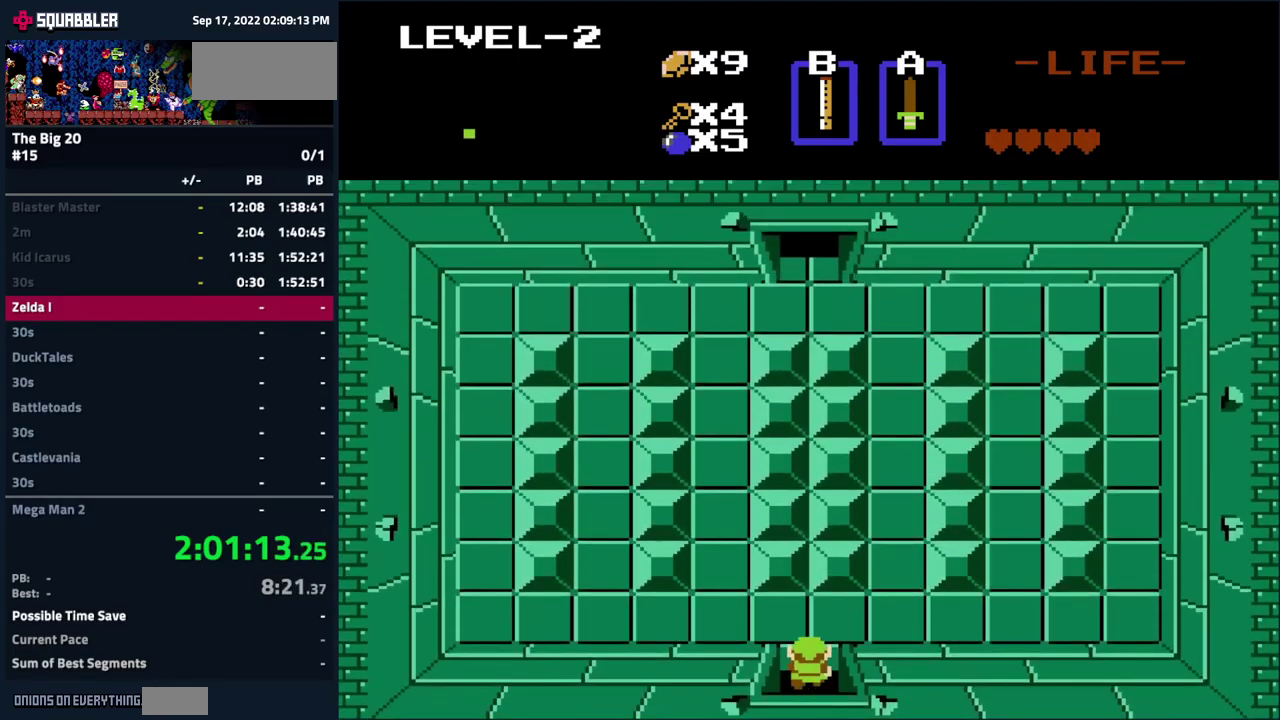
{"buttons": ["DPAD_UP"], "events": [[183, "DPAD_RIGHT", "down"], [233, "DPAD_UP", "up"], [450, "DPAD_UP", "down"], [467, "DPAD_RIGHT", "up"]]}
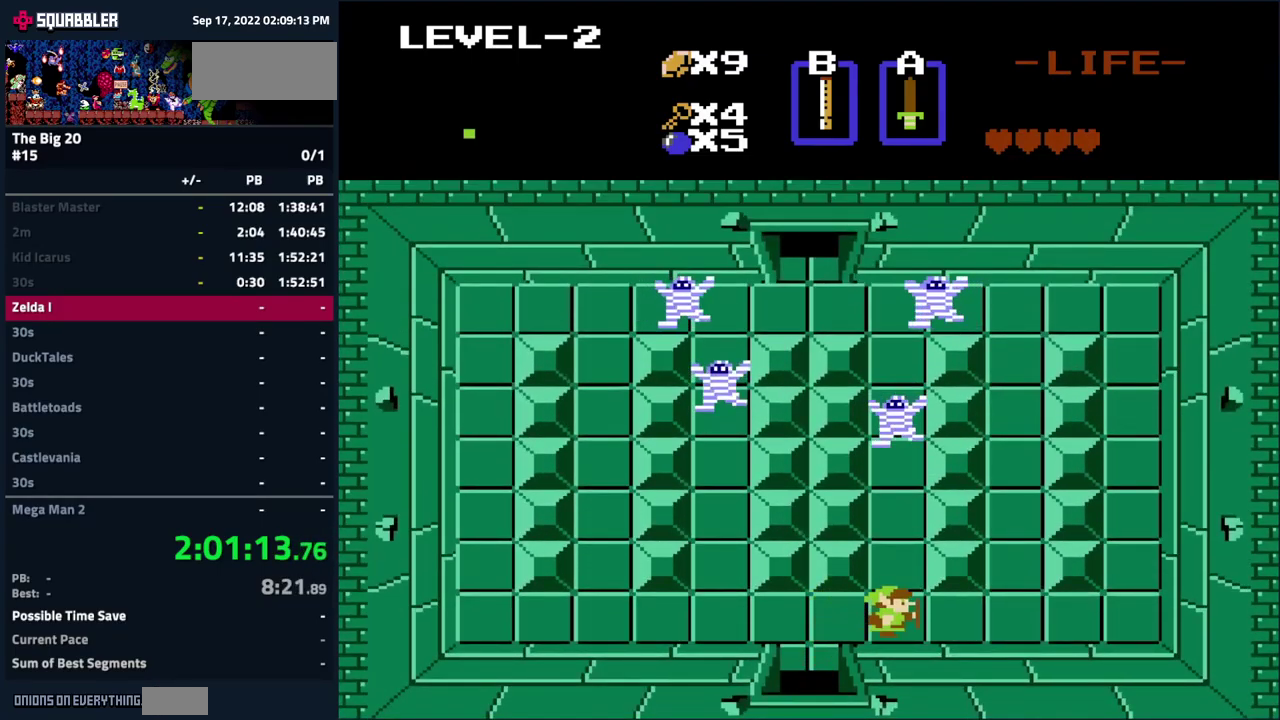
{"buttons": ["DPAD_RIGHT"], "events": [[67, "A", "down"], [150, "DPAD_UP", "up"], [233, "A", "up"], [267, "DPAD_RIGHT", "down"], [350, "DPAD_DOWN", "down"], [400, "DPAD_RIGHT", "up"], [467, "DPAD_RIGHT", "down"], [483, "DPAD_DOWN", "up"]]}
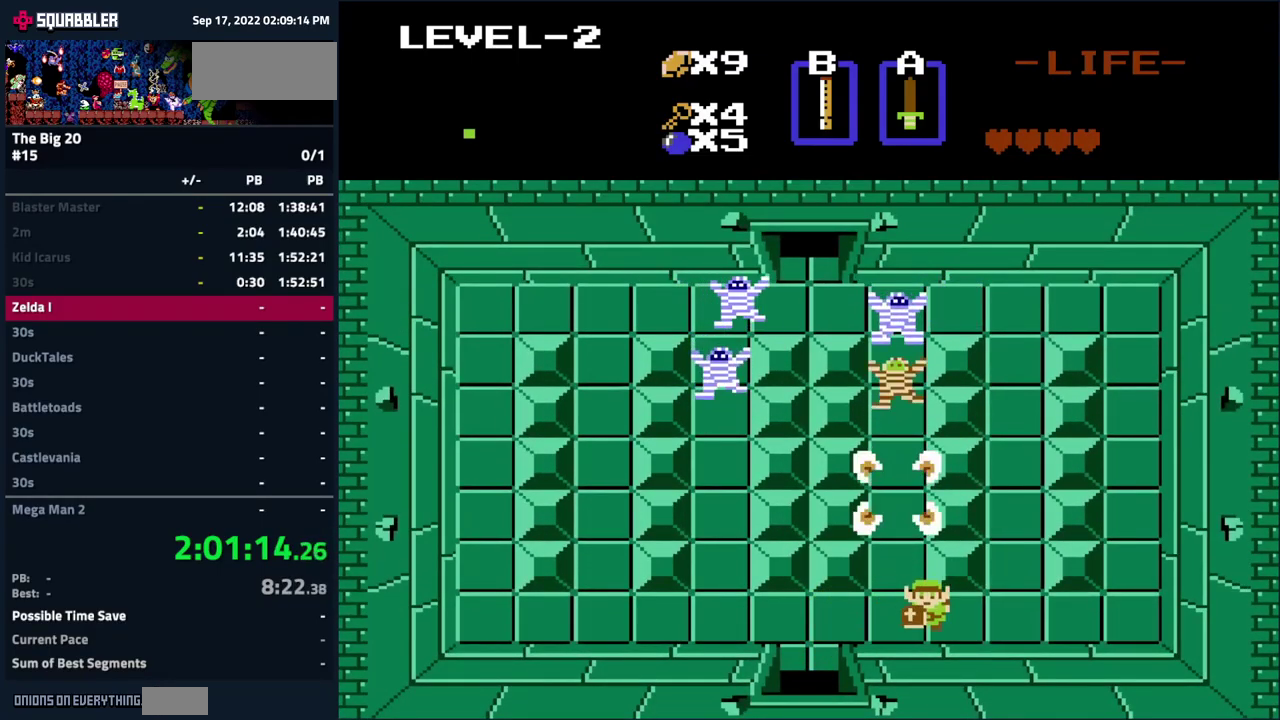
{"buttons": ["DPAD_UP"], "events": [[283, "DPAD_RIGHT", "up"], [283, "DPAD_UP", "down"]]}
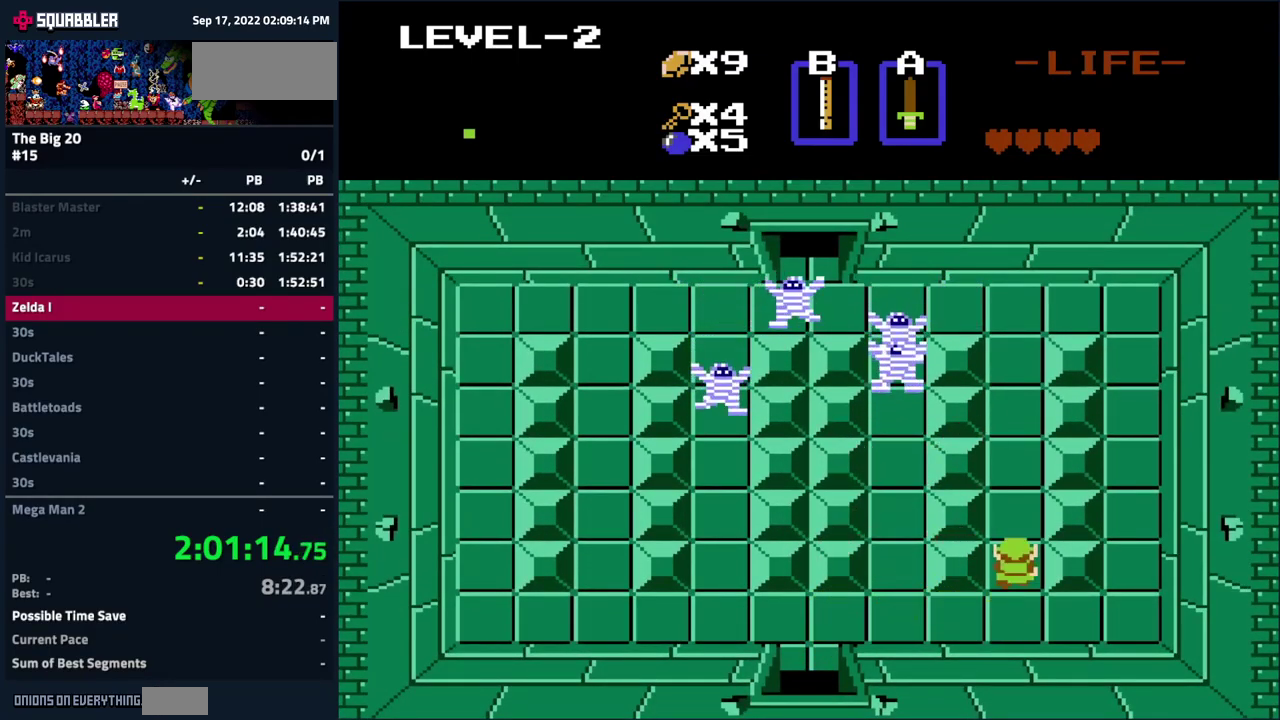
{"buttons": ["DPAD_UP", "START"], "events": [[483, "START", "down"]]}
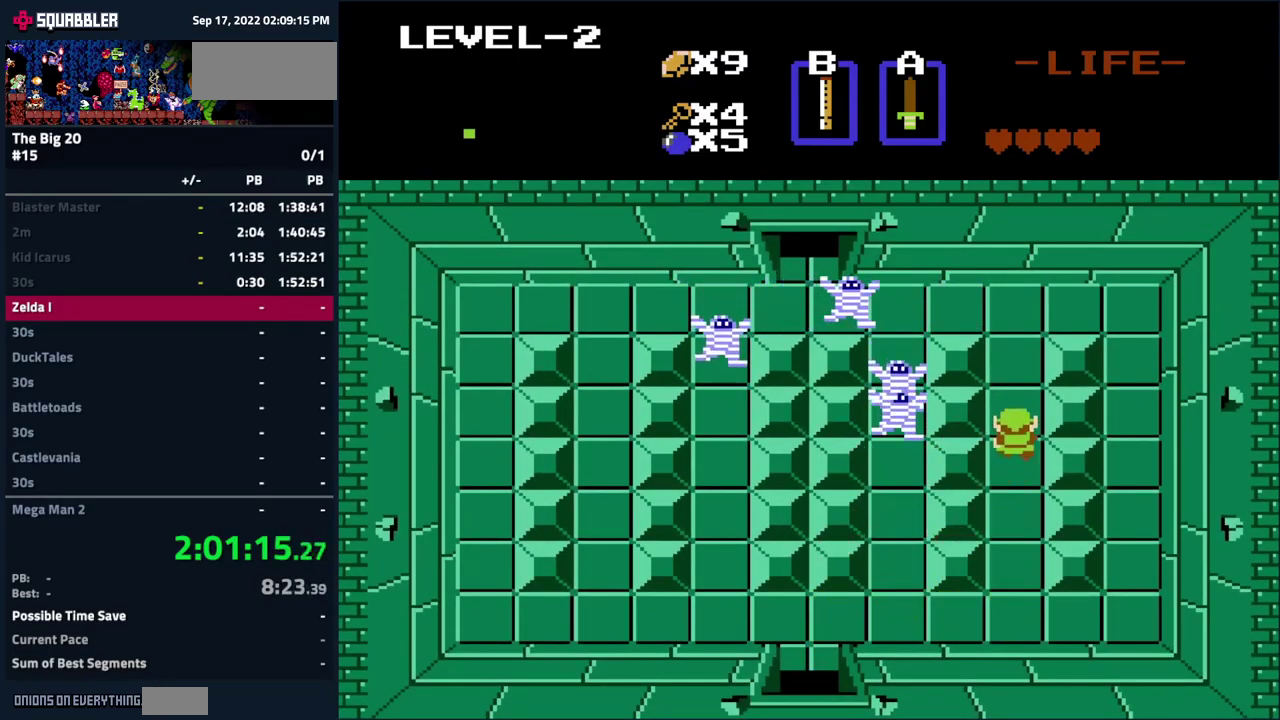
{"buttons": [], "events": [[100, "DPAD_UP", "up"], [167, "START", "up"]]}
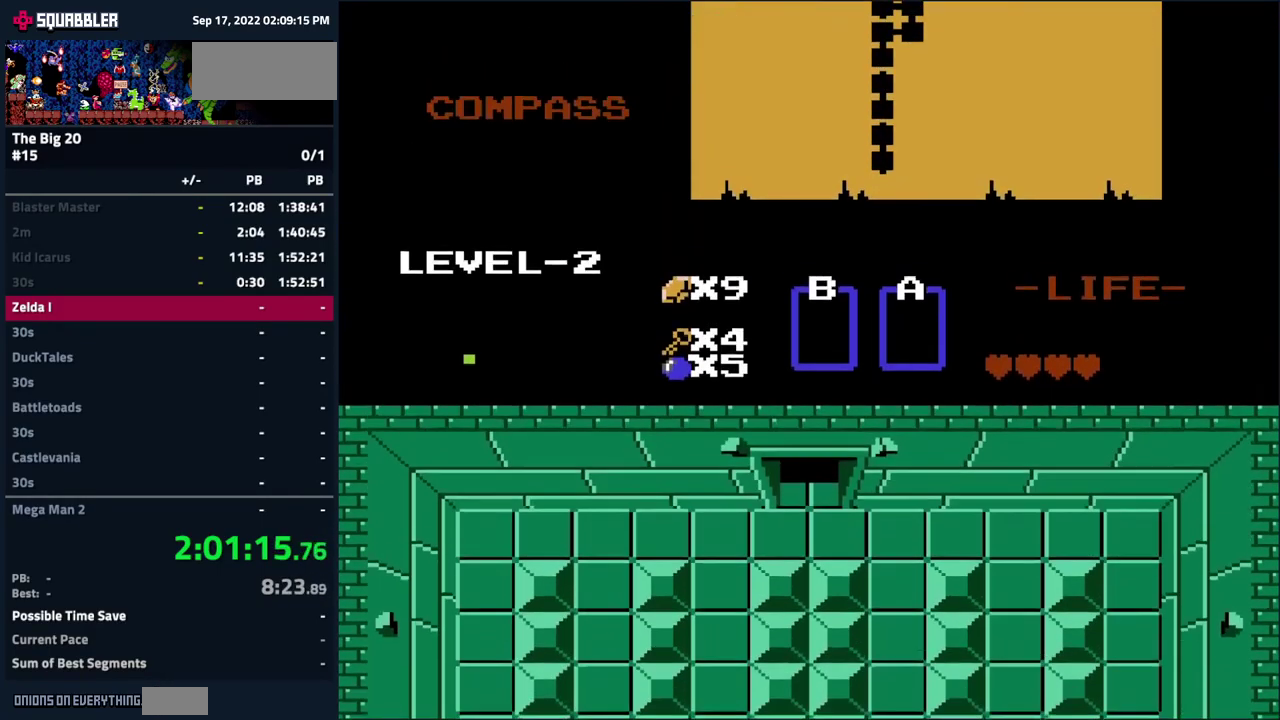
{"buttons": ["DPAD_LEFT"], "events": [[500, "DPAD_LEFT", "down"]]}
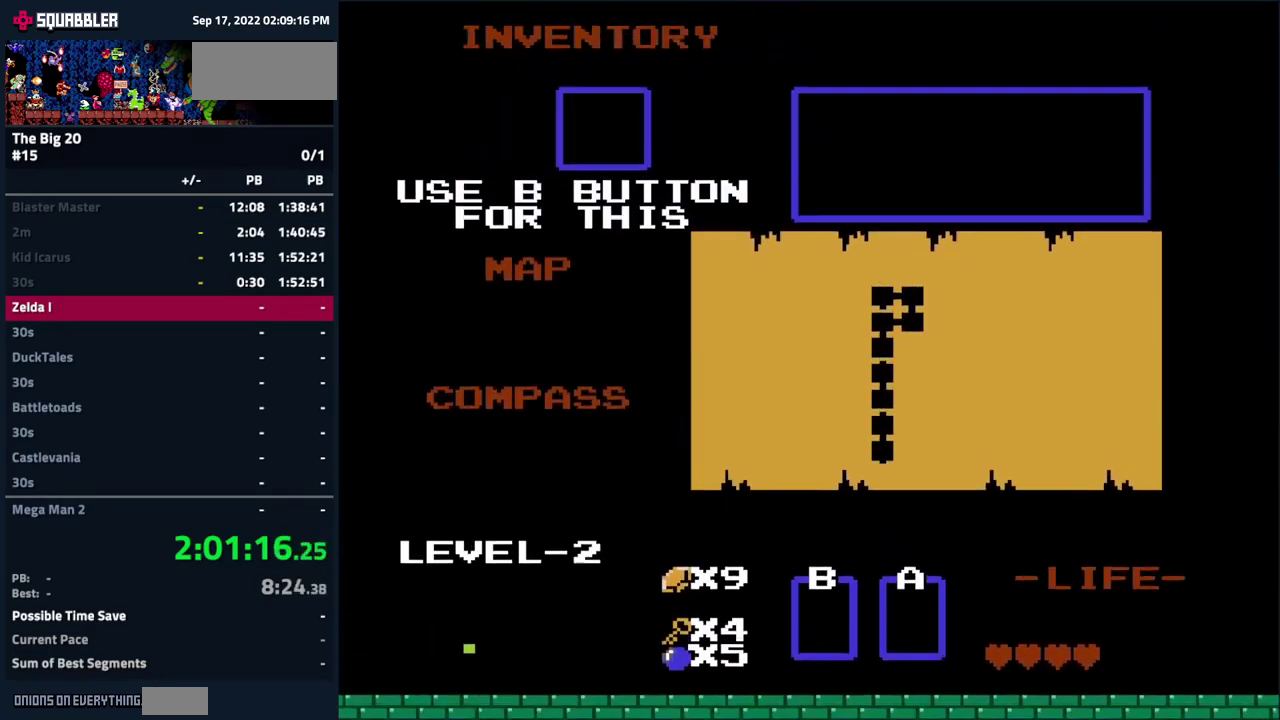
{"buttons": ["START"], "events": [[83, "DPAD_LEFT", "up"], [233, "DPAD_LEFT", "down"], [350, "DPAD_LEFT", "up"], [467, "START", "down"]]}
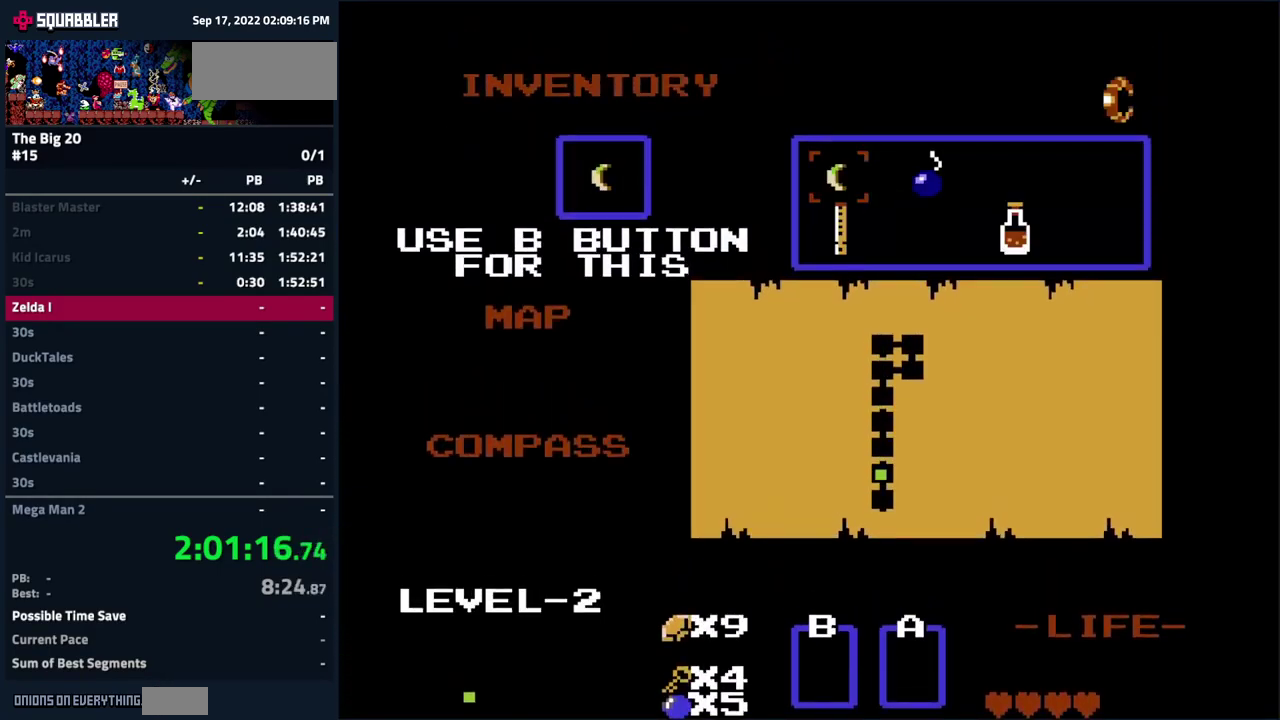
{"buttons": ["DPAD_UP"], "events": [[50, "START", "up"], [133, "DPAD_UP", "down"]]}
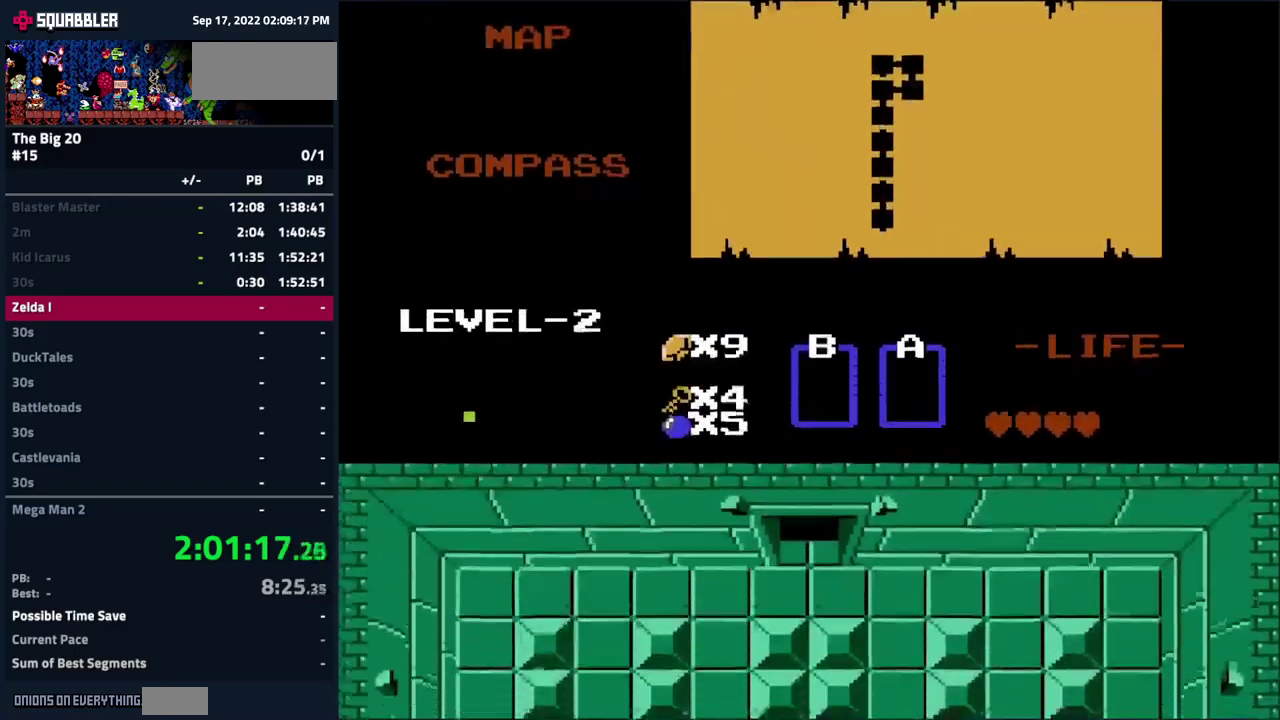
{"buttons": ["DPAD_UP"], "events": []}
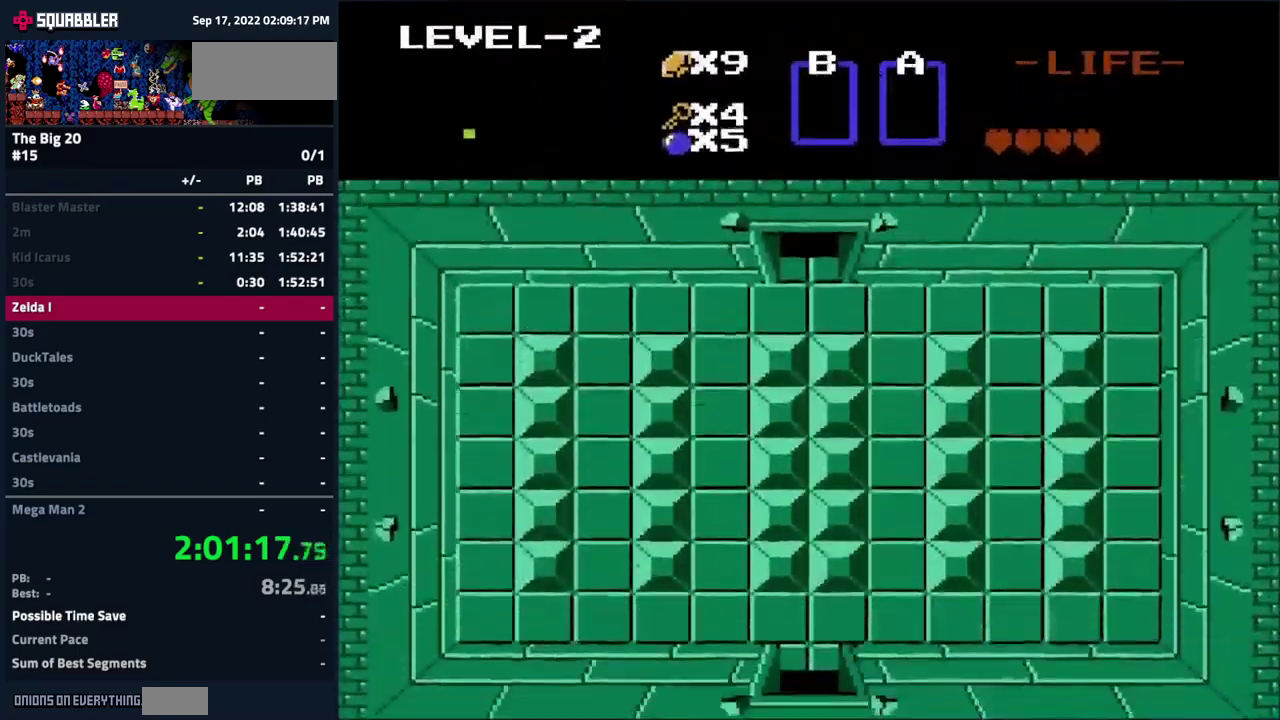
{"buttons": ["DPAD_UP", "DPAD_RIGHT"], "events": [[450, "DPAD_RIGHT", "down"]]}
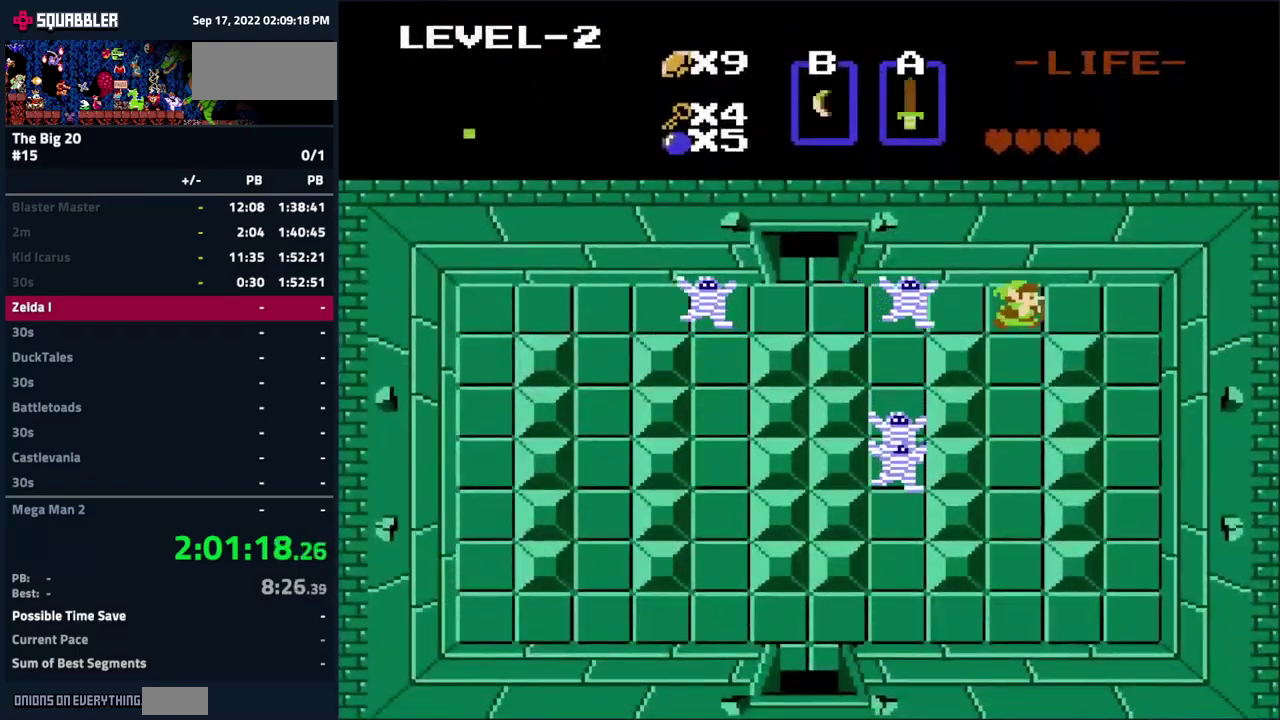
{"buttons": ["DPAD_LEFT"], "events": [[117, "DPAD_UP", "up"], [167, "DPAD_LEFT", "down"], [167, "DPAD_RIGHT", "up"], [300, "B", "down"], [434, "B", "up"]]}